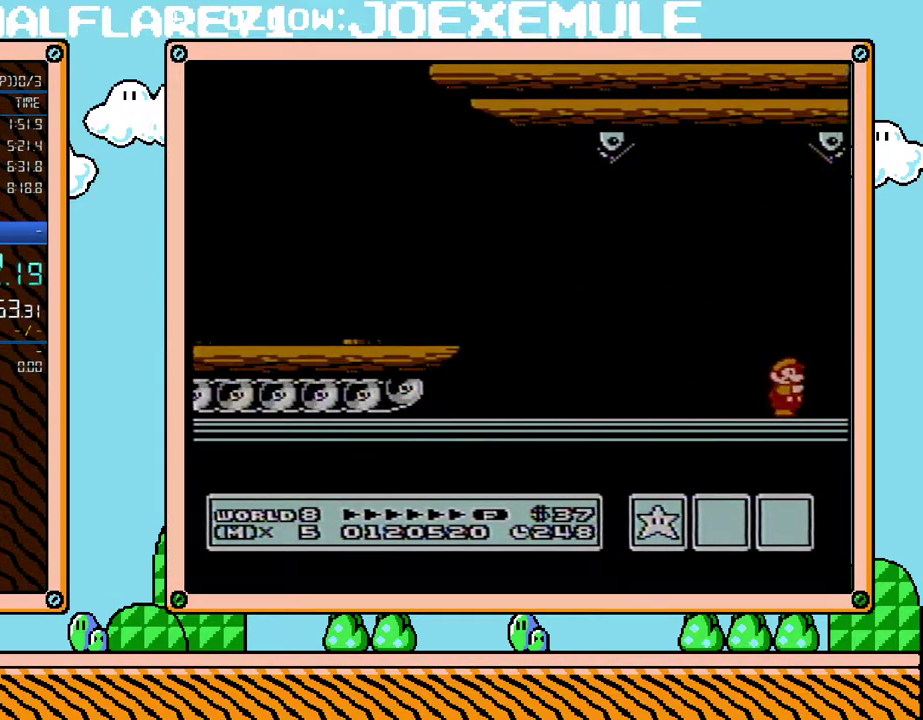
Gameplay with a controller (Nintendo layout); each line is a JSON object with the inputs held at the frame after it. "events" lists button and stick changes between this image and that frame as [ms after this image, input, new state], when the widget could be followed in between. Not read: L3 R3.
{"buttons": ["DPAD_RIGHT"], "events": [[167, "B", "down"], [217, "B", "up"], [283, "B", "down"], [383, "B", "up"], [450, "B", "down"], [500, "B", "up"]]}
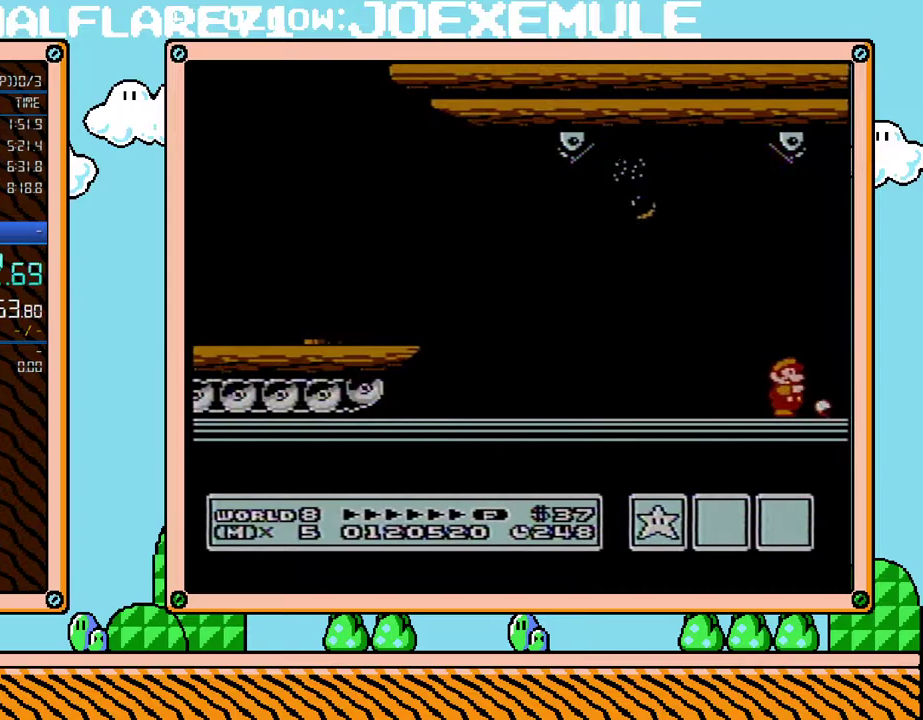
{"buttons": ["DPAD_RIGHT"], "events": [[67, "B", "down"], [200, "B", "up"], [450, "B", "down"], [500, "B", "up"]]}
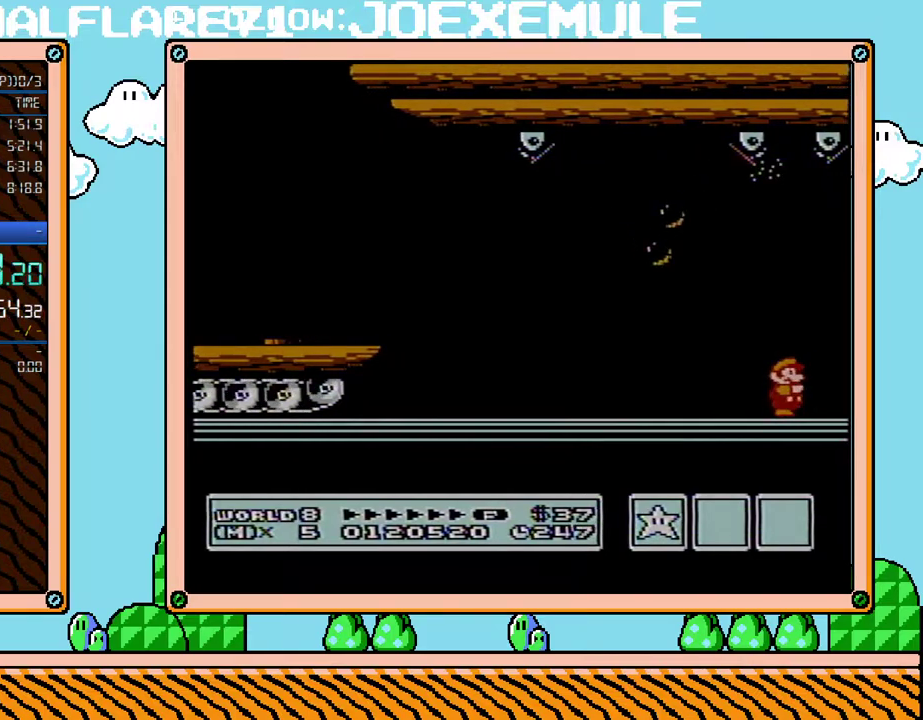
{"buttons": ["B", "DPAD_RIGHT"], "events": [[67, "B", "down"], [133, "B", "up"], [200, "B", "down"], [250, "B", "up"], [317, "B", "down"]]}
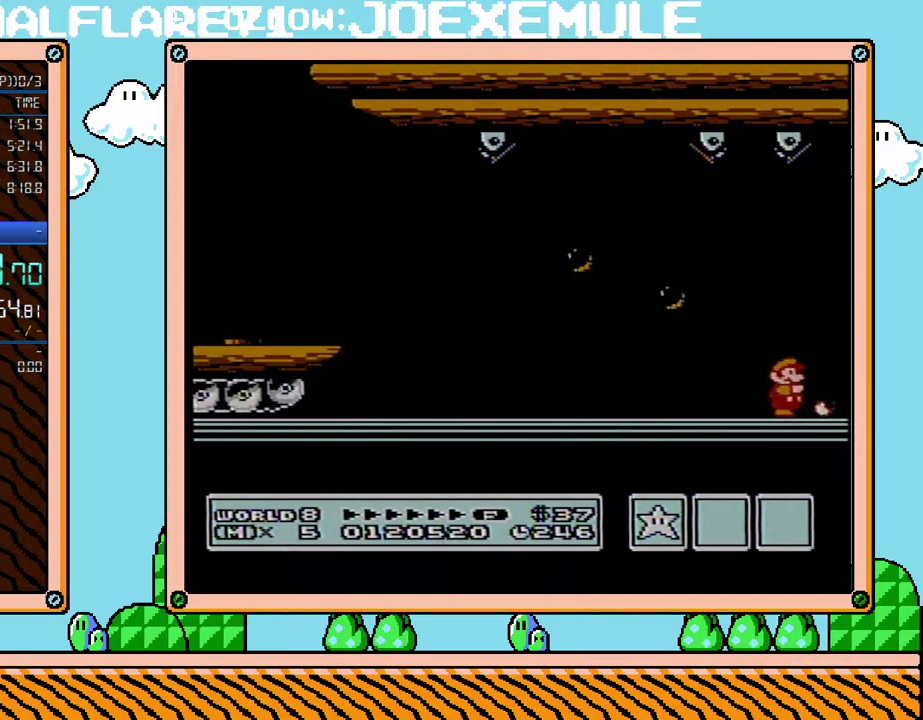
{"buttons": ["B", "DPAD_RIGHT"], "events": []}
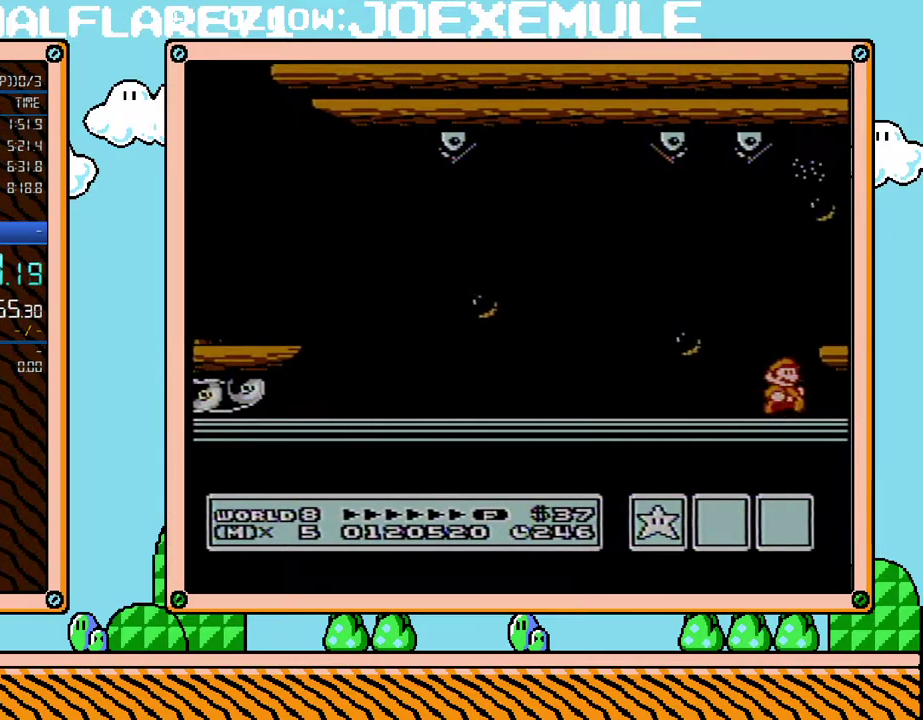
{"buttons": [], "events": [[217, "A", "down"], [250, "DPAD_RIGHT", "up"], [317, "A", "up"], [383, "B", "up"], [417, "DPAD_RIGHT", "down"], [467, "DPAD_RIGHT", "up"]]}
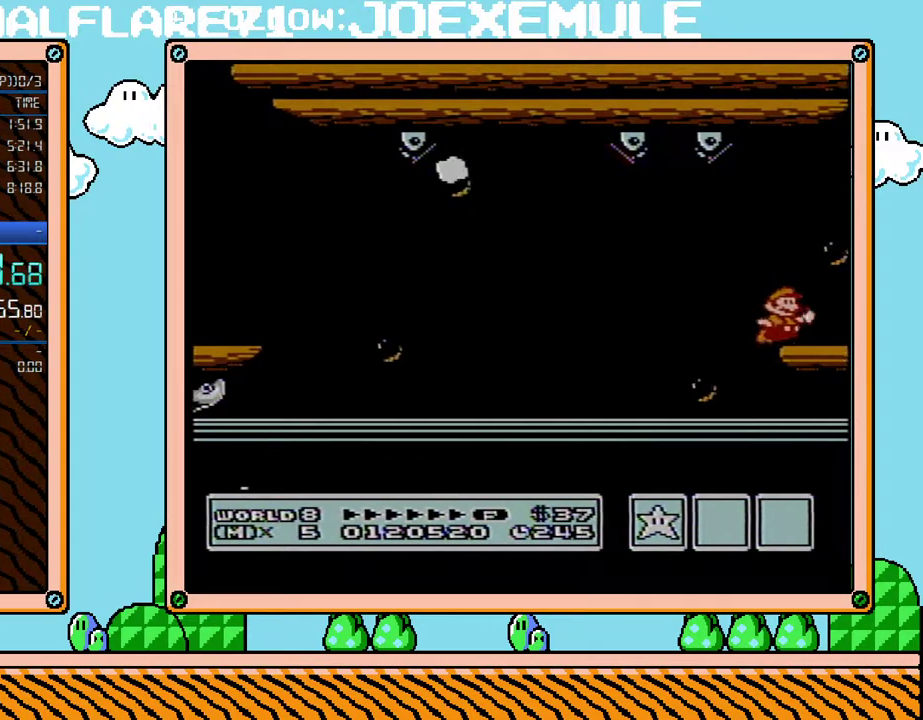
{"buttons": ["B", "DPAD_RIGHT"], "events": [[67, "B", "down"], [133, "B", "up"], [200, "B", "down"], [450, "B", "up"], [450, "DPAD_RIGHT", "down"], [500, "B", "down"]]}
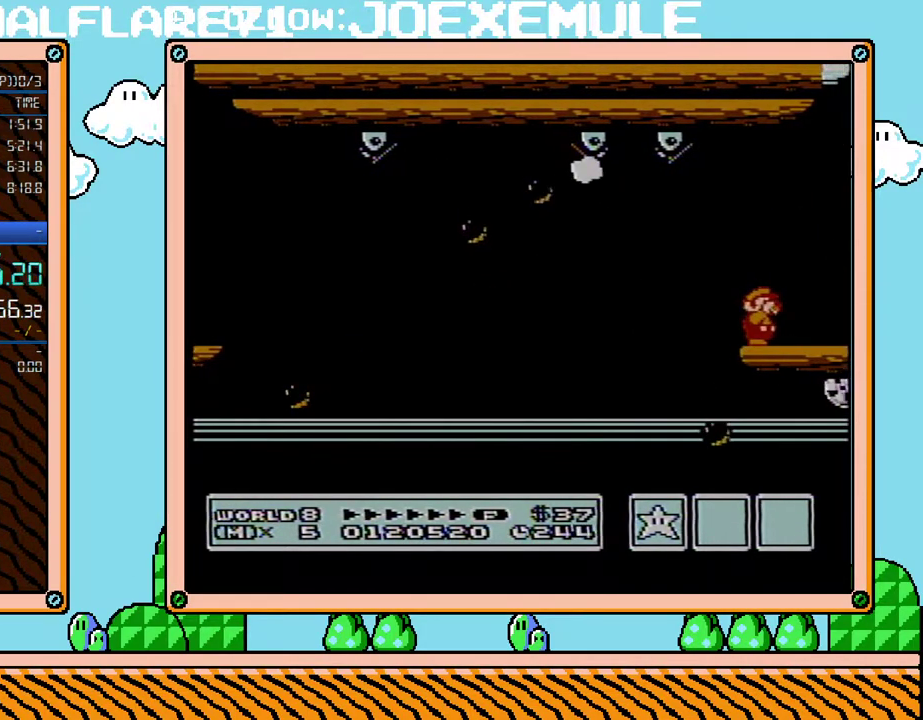
{"buttons": ["B", "DPAD_RIGHT"], "events": [[167, "B", "up"], [250, "B", "down"], [317, "B", "up"], [500, "B", "down"]]}
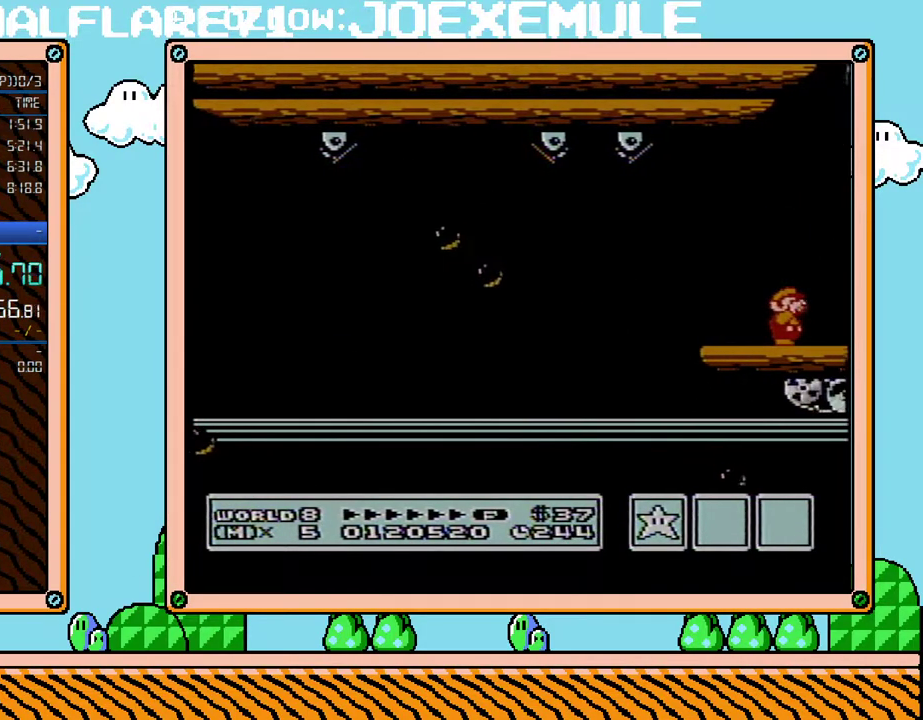
{"buttons": ["B", "DPAD_RIGHT"], "events": [[67, "B", "up"], [133, "B", "down"]]}
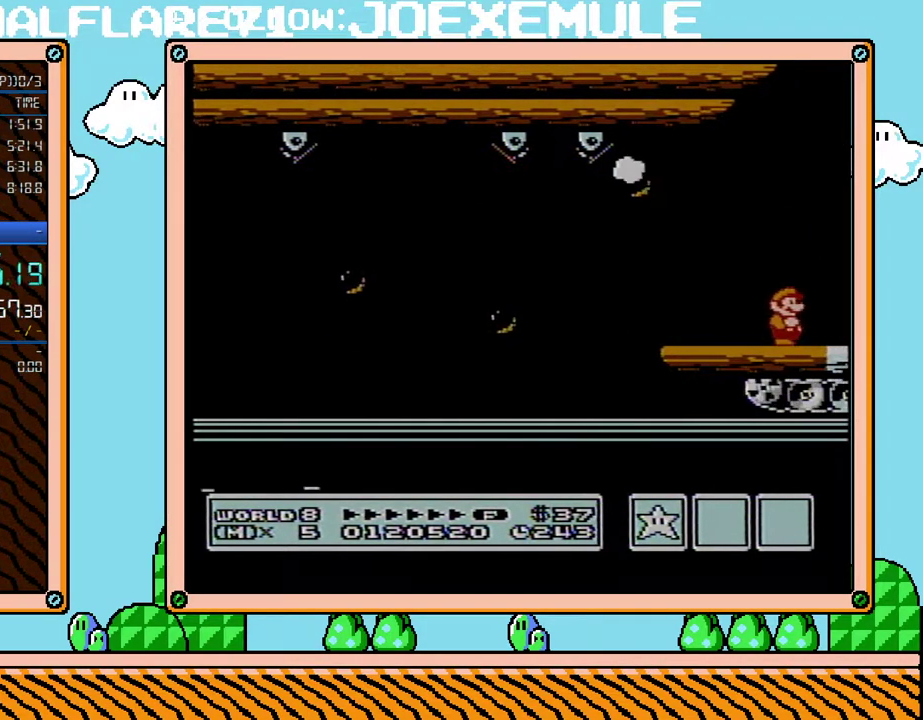
{"buttons": ["B", "DPAD_RIGHT"], "events": []}
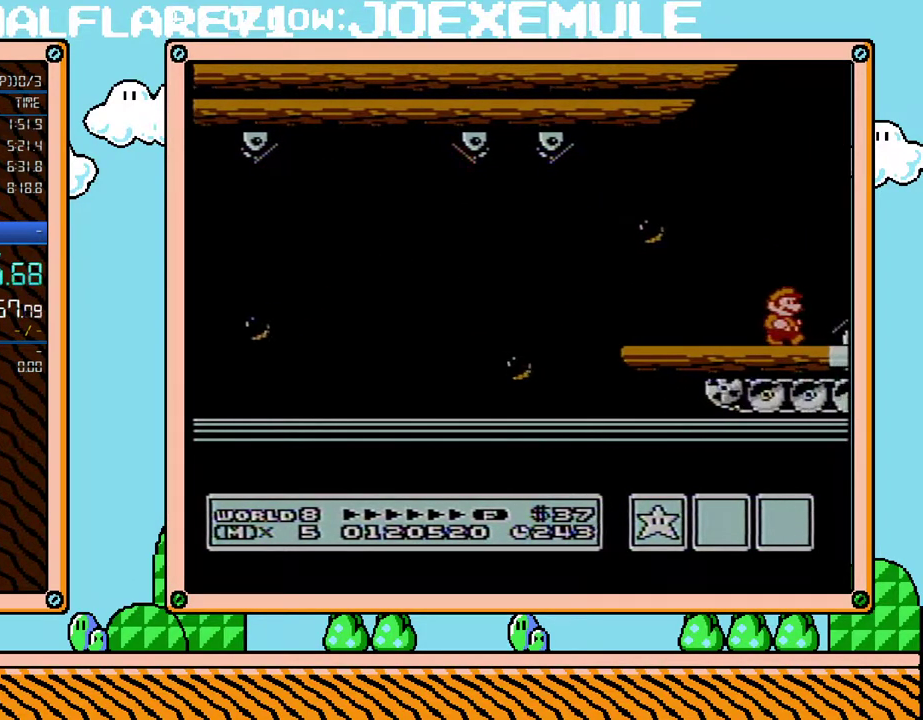
{"buttons": ["B", "DPAD_RIGHT"], "events": [[200, "A", "down"], [283, "A", "up"]]}
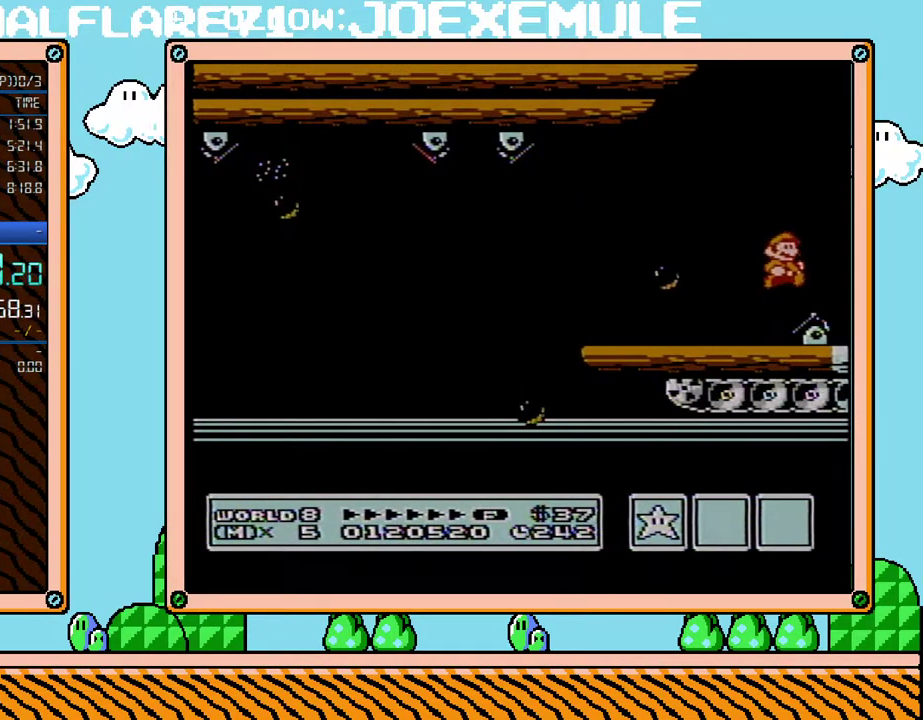
{"buttons": ["B"], "events": [[17, "DPAD_UP", "down"], [33, "DPAD_RIGHT", "up"], [67, "DPAD_LEFT", "down"], [67, "DPAD_UP", "up"], [133, "DPAD_LEFT", "up"]]}
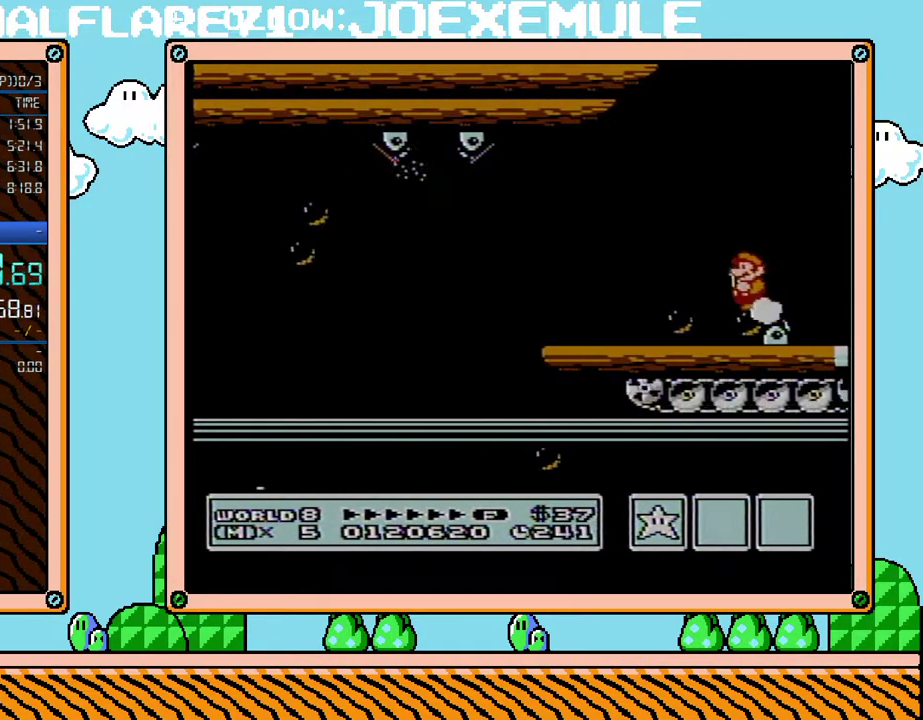
{"buttons": ["B", "DPAD_RIGHT"], "events": [[100, "DPAD_RIGHT", "down"]]}
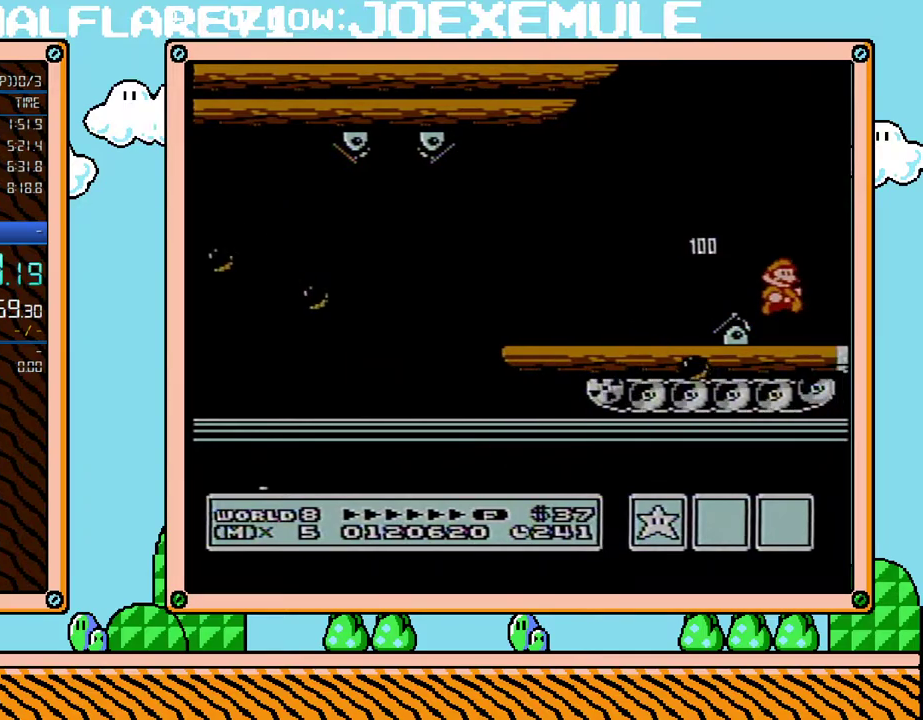
{"buttons": ["B", "DPAD_RIGHT"], "events": []}
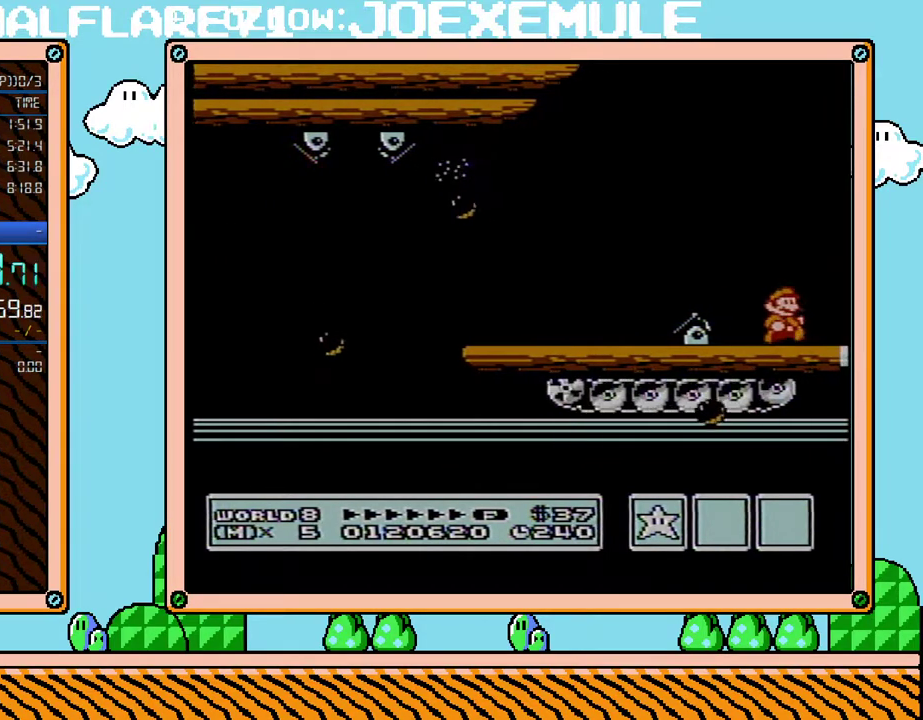
{"buttons": ["B", "DPAD_RIGHT"], "events": []}
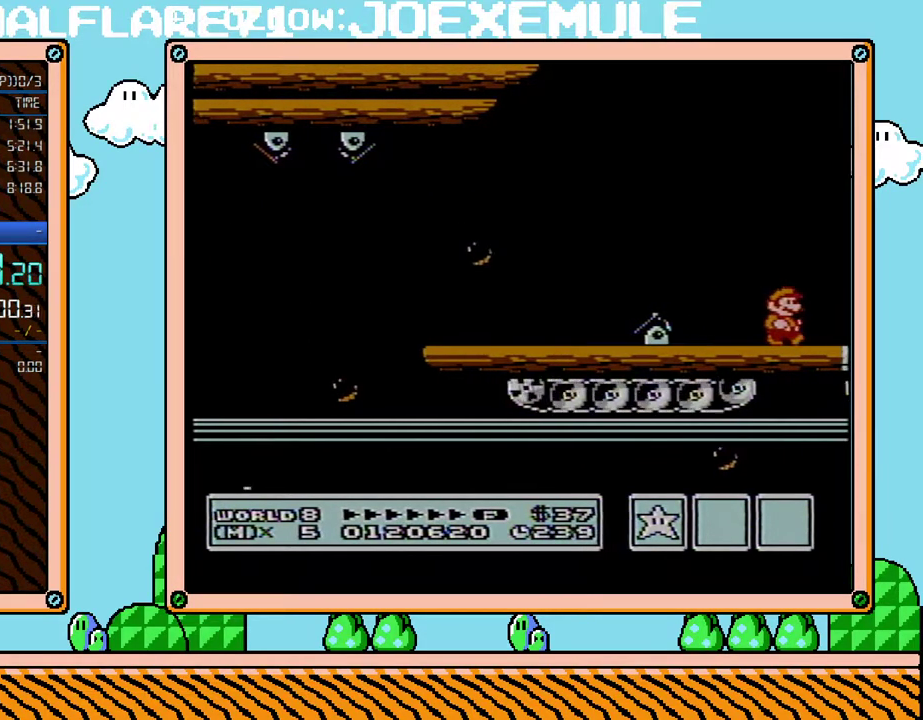
{"buttons": ["B", "DPAD_RIGHT"], "events": []}
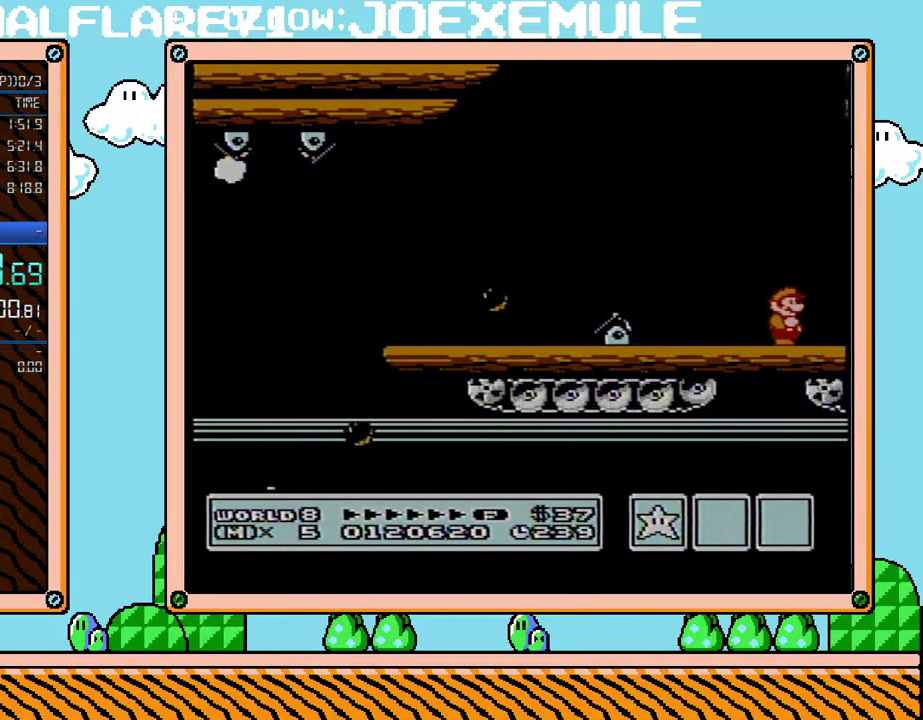
{"buttons": ["B", "DPAD_RIGHT"], "events": [[417, "A", "down"], [500, "A", "up"]]}
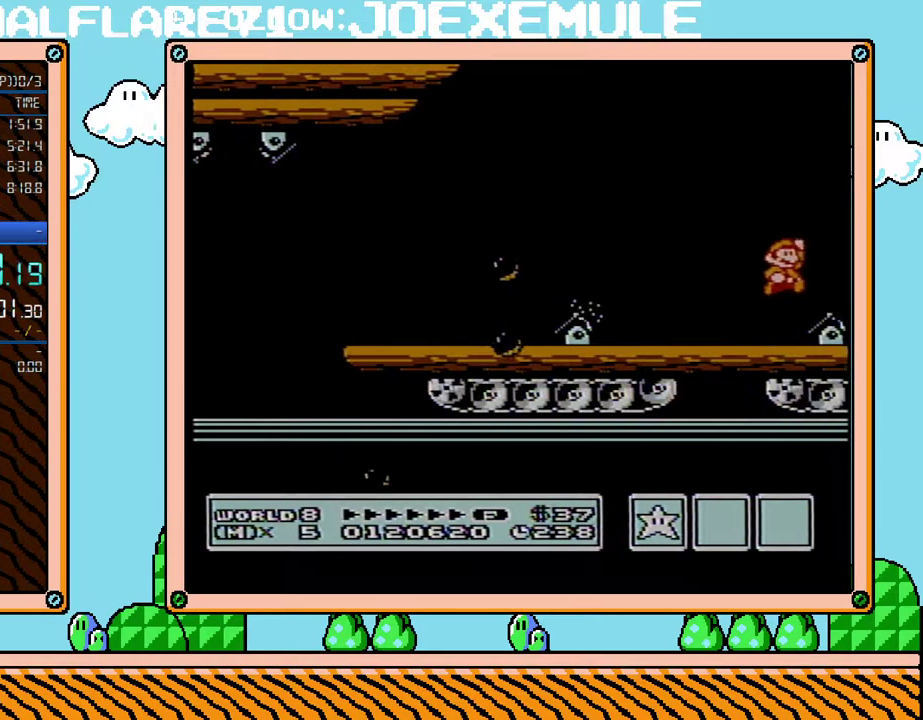
{"buttons": ["B"], "events": [[183, "DPAD_UP", "down"], [250, "DPAD_RIGHT", "up"], [250, "DPAD_UP", "up"]]}
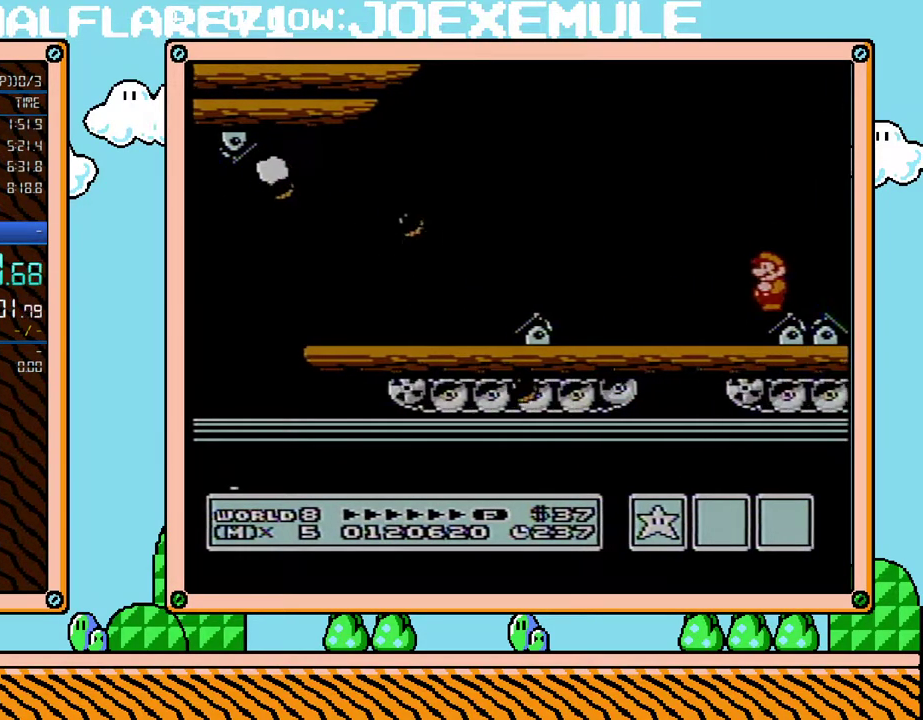
{"buttons": ["B"], "events": []}
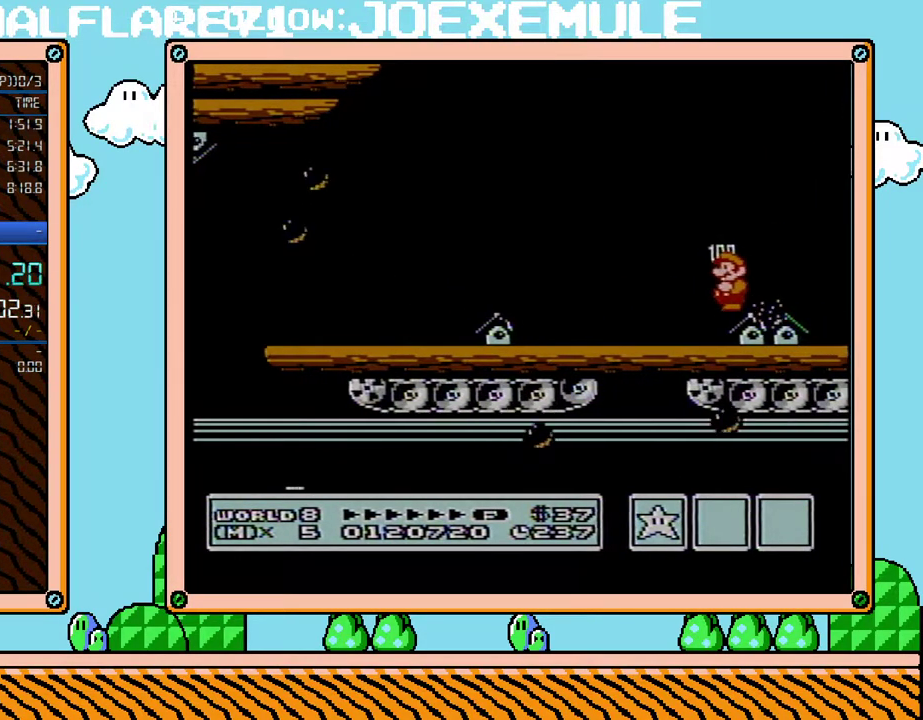
{"buttons": ["B", "DPAD_RIGHT"], "events": [[350, "DPAD_RIGHT", "down"]]}
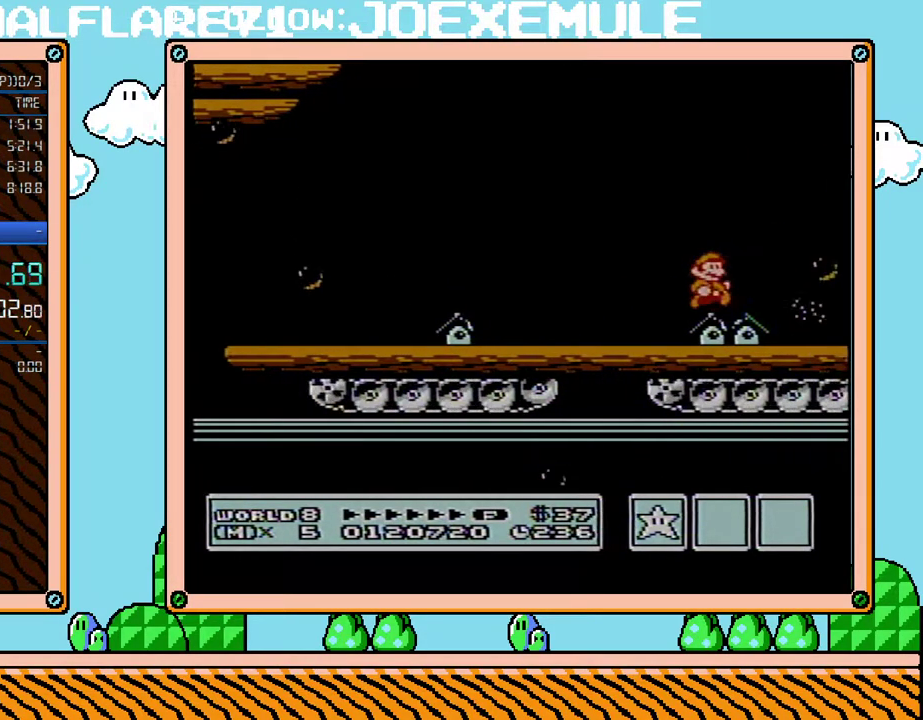
{"buttons": ["B", "DPAD_RIGHT"], "events": []}
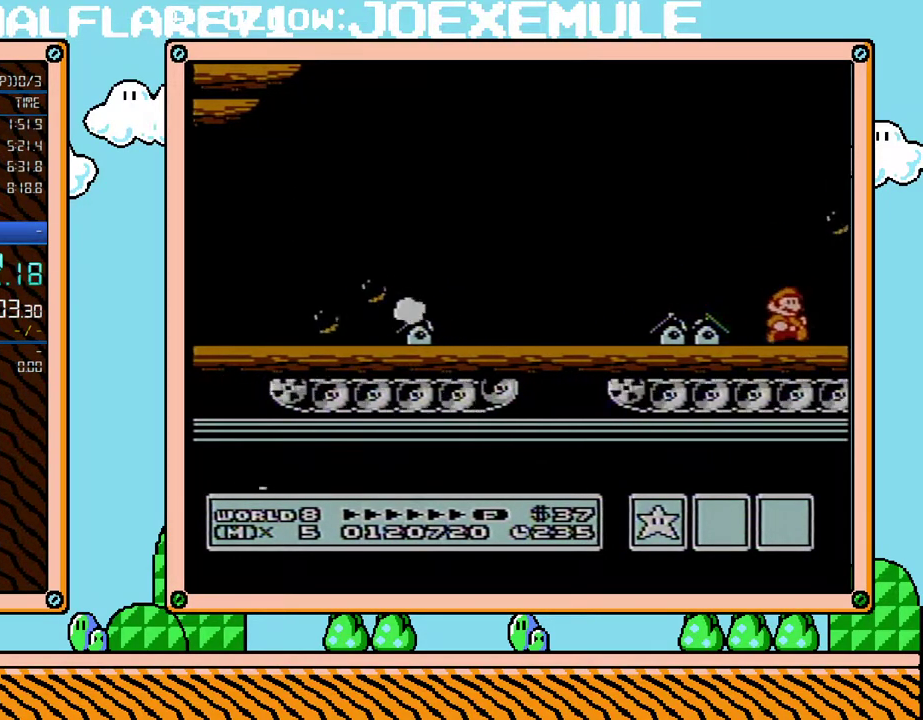
{"buttons": ["B", "DPAD_RIGHT"], "events": []}
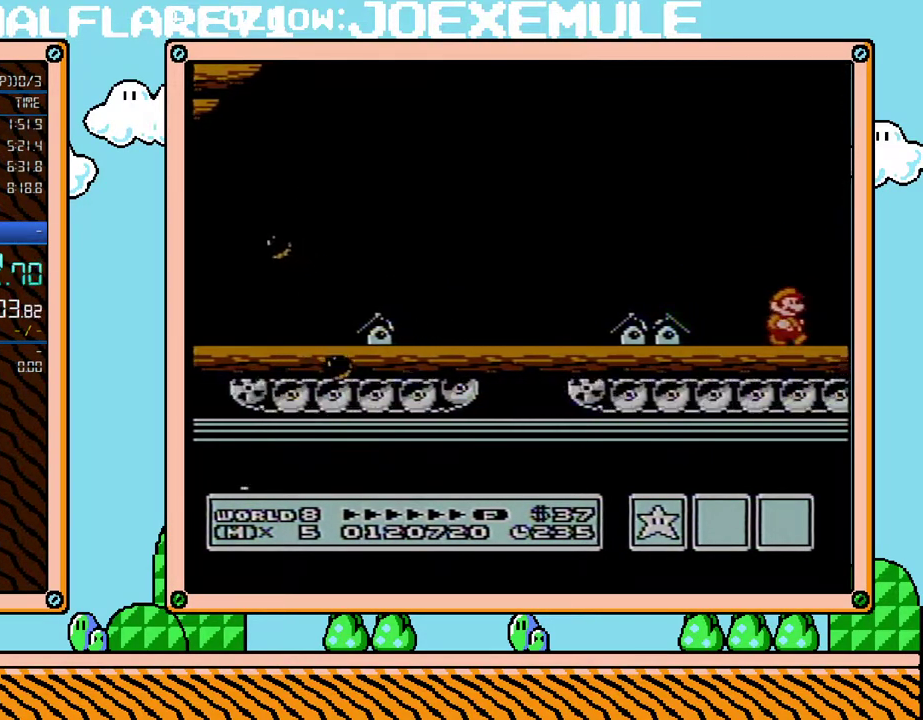
{"buttons": ["B", "DPAD_RIGHT"], "events": []}
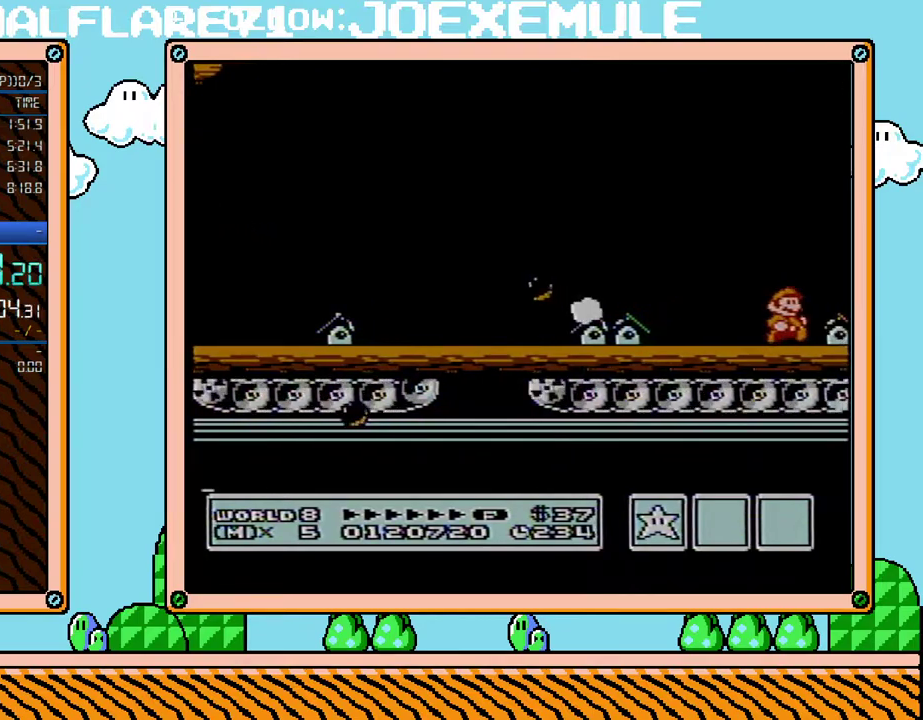
{"buttons": ["B"], "events": [[33, "A", "down"], [133, "A", "up"], [283, "DPAD_UP", "down"], [350, "DPAD_RIGHT", "up"], [350, "DPAD_UP", "up"], [383, "DPAD_LEFT", "down"], [433, "DPAD_LEFT", "up"]]}
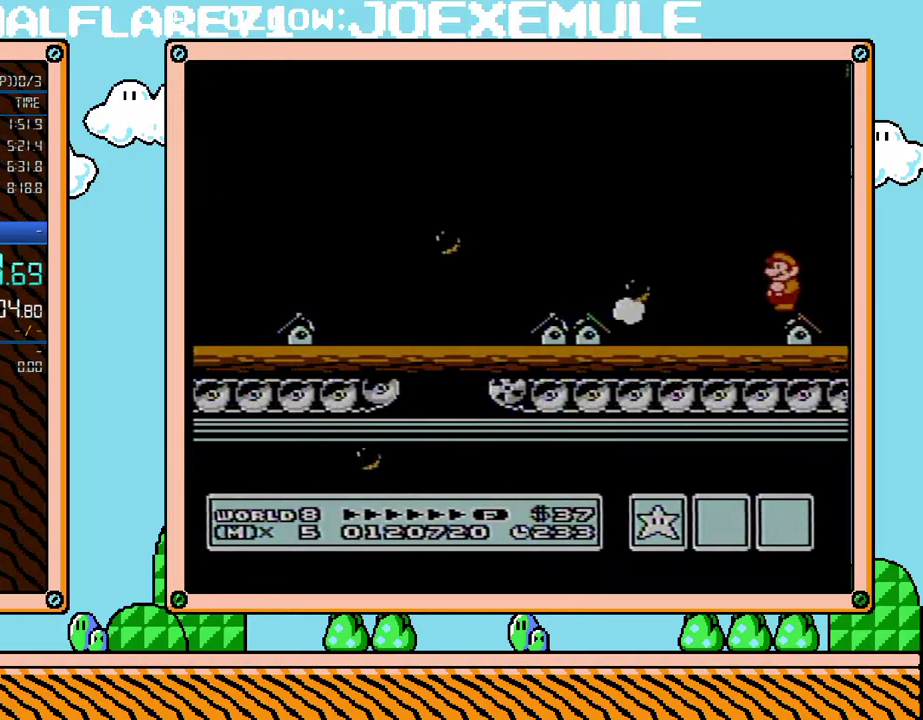
{"buttons": ["B"], "events": [[383, "DPAD_RIGHT", "down"], [500, "DPAD_RIGHT", "up"]]}
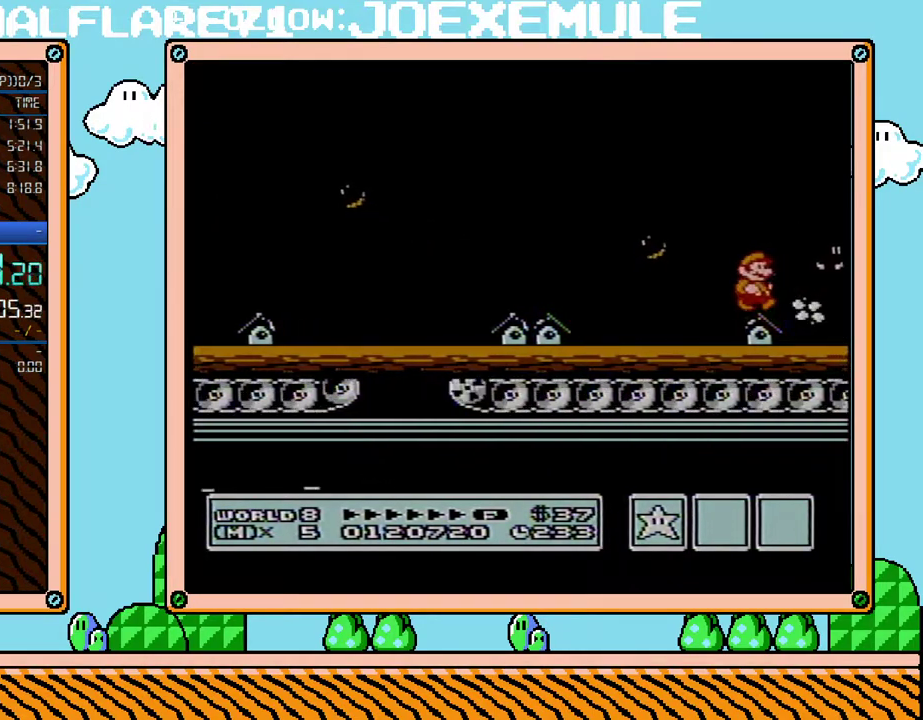
{"buttons": ["B"], "events": [[317, "DPAD_RIGHT", "down"], [450, "DPAD_RIGHT", "up"]]}
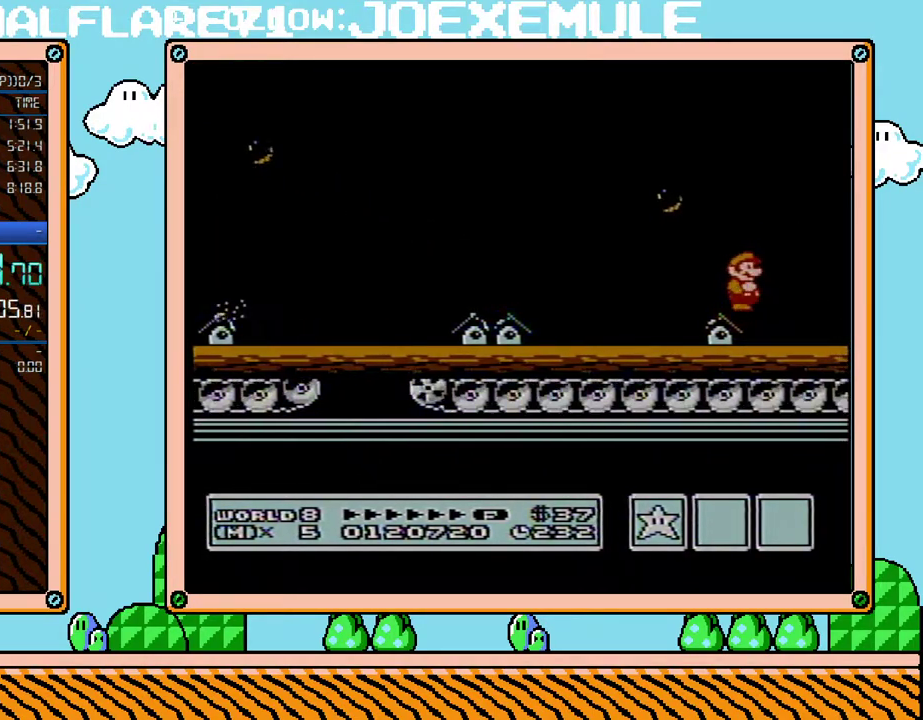
{"buttons": ["B"], "events": []}
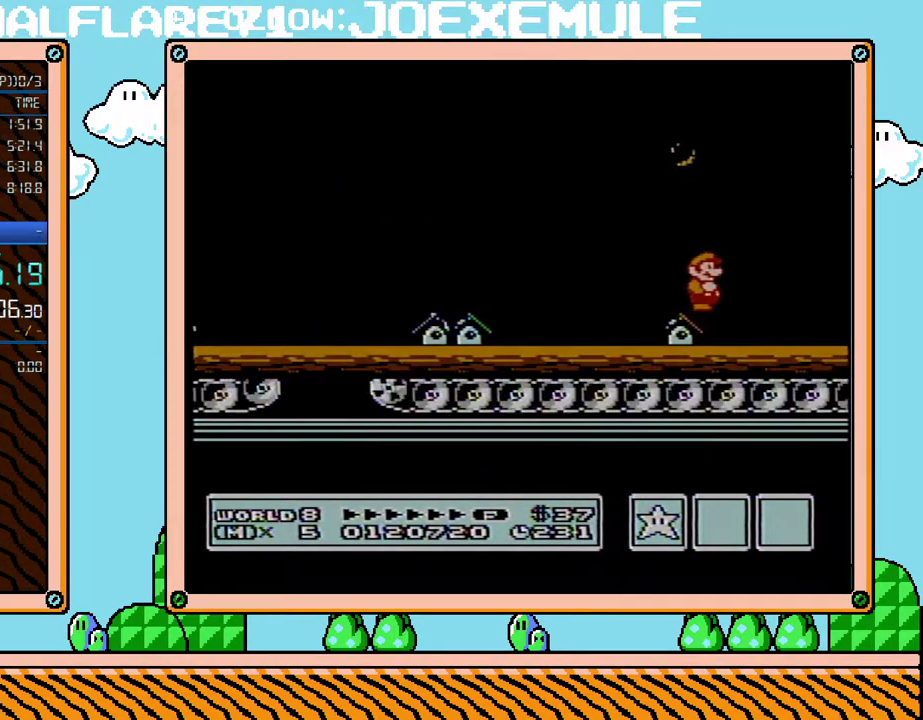
{"buttons": ["B"], "events": []}
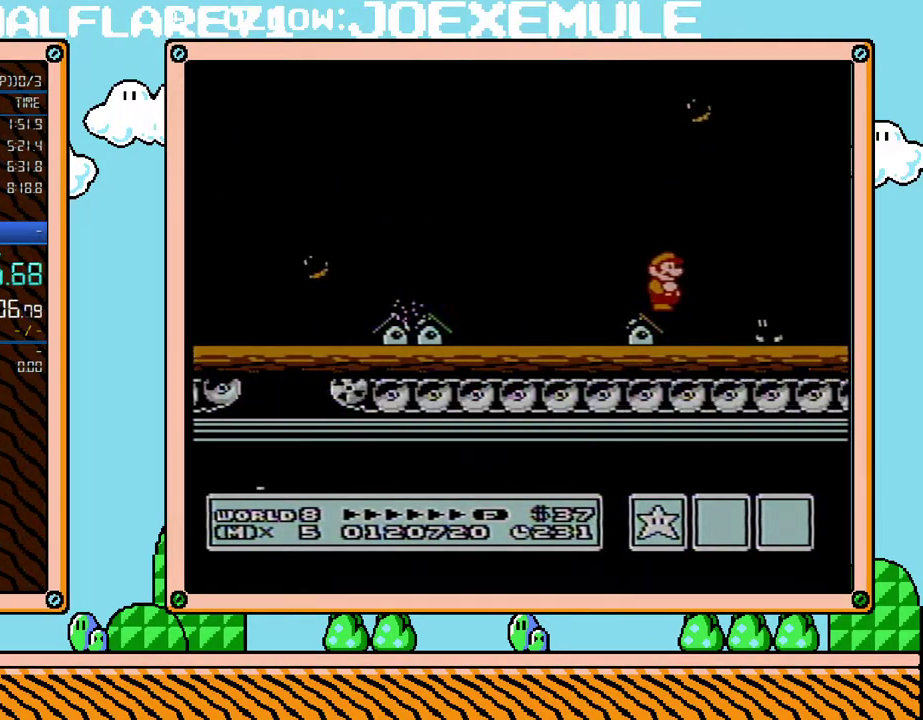
{"buttons": ["B", "DPAD_RIGHT"], "events": [[500, "DPAD_RIGHT", "down"]]}
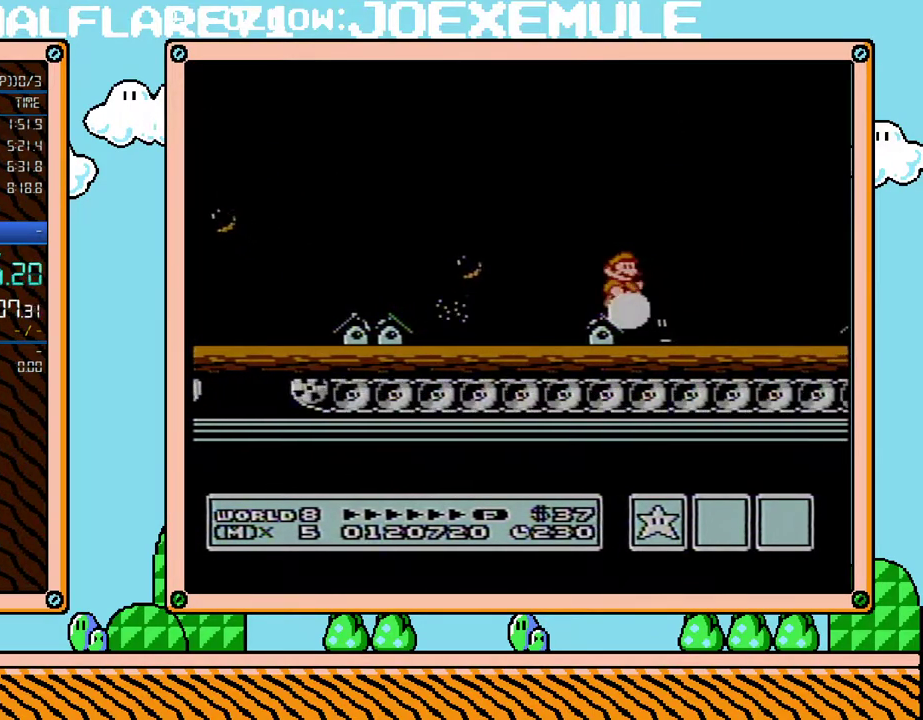
{"buttons": ["A", "B", "DPAD_RIGHT"], "events": [[417, "A", "down"]]}
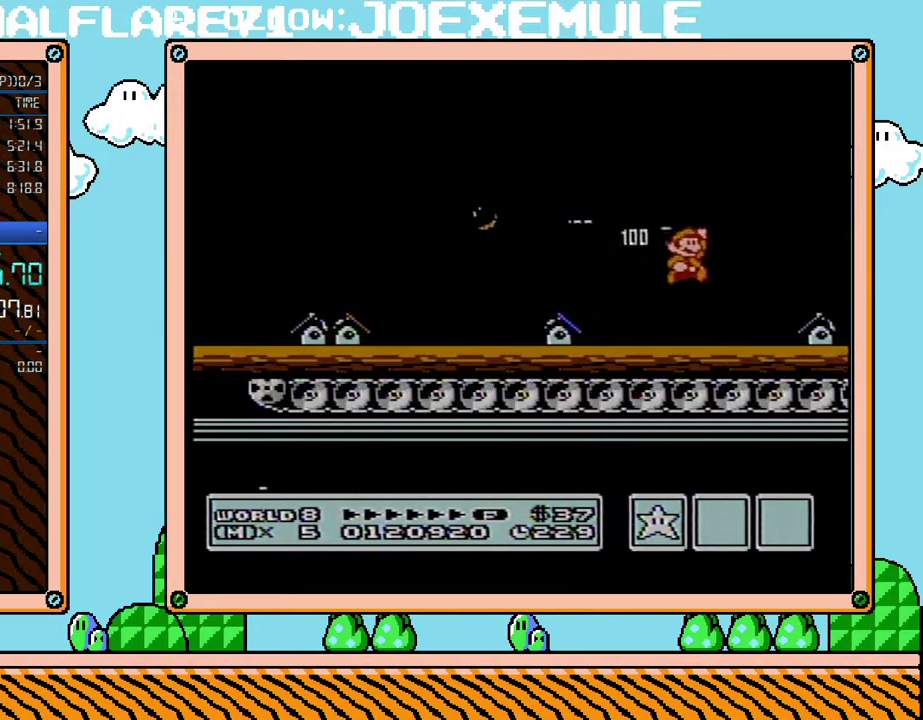
{"buttons": ["DPAD_RIGHT"], "events": [[317, "A", "up"], [350, "B", "up"], [417, "B", "down"], [467, "B", "up"]]}
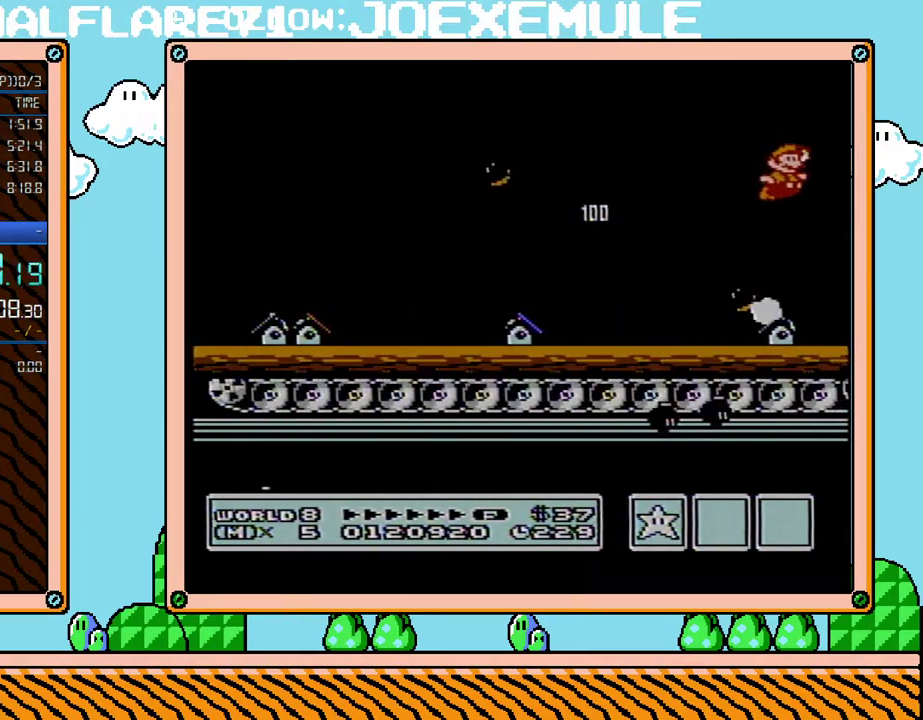
{"buttons": ["B", "DPAD_RIGHT"], "events": [[217, "B", "down"]]}